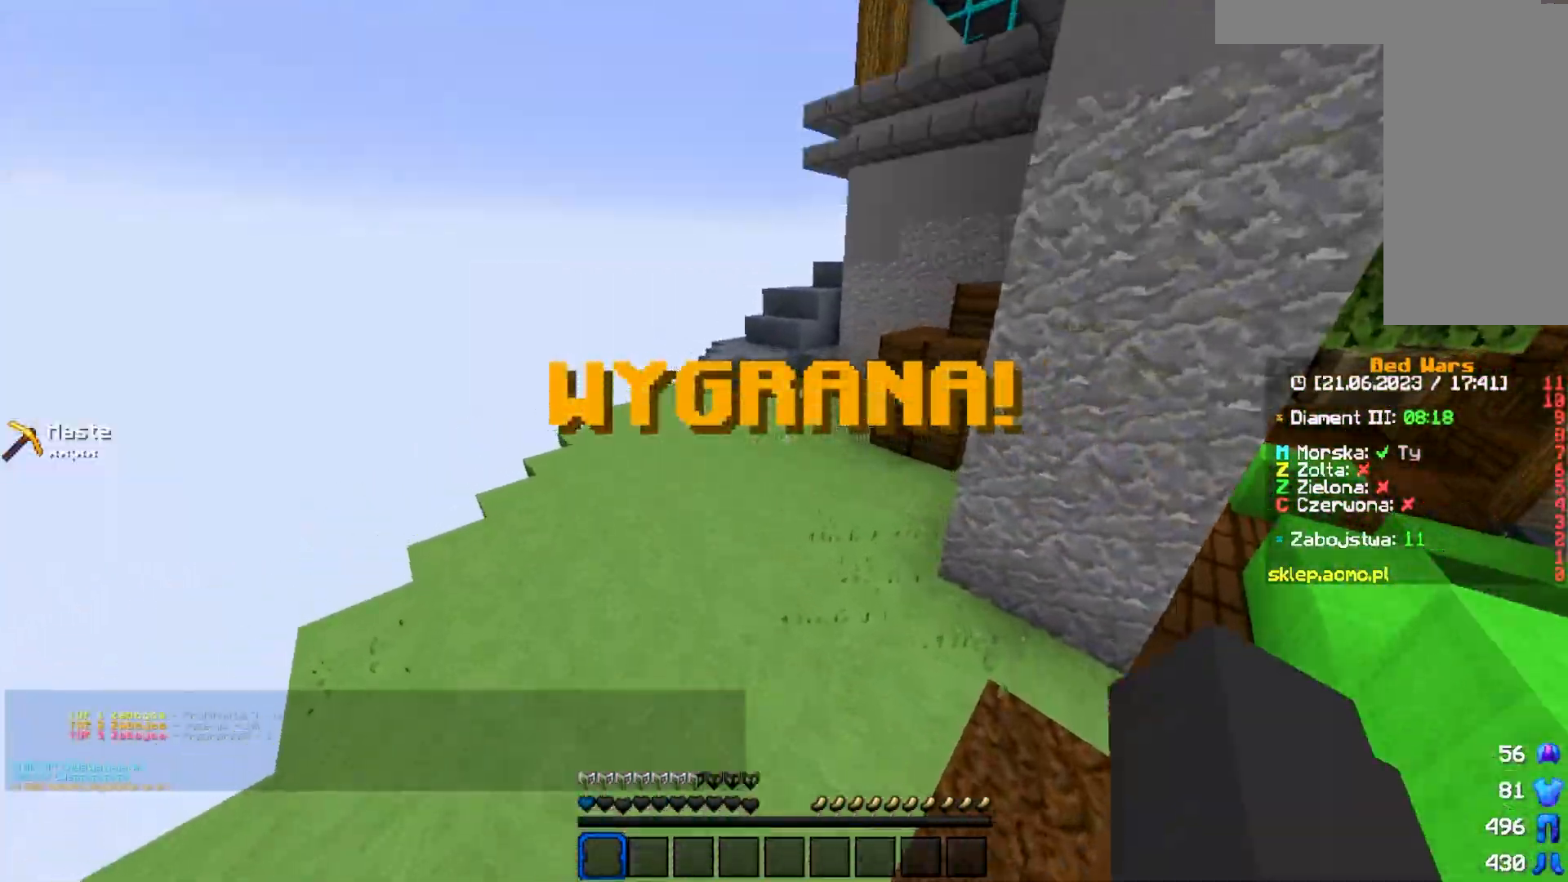
Gameplay with keyboard and mouse; each line is a JSON object with the keys and mouse buttons held at the frame after it. "events" lists presses ("down") and releases ("up") of "a", "d", "s", "w", "mouse_left" and "mouse_right" between this image and that frame as [ms after this image, input, new state], when the widget could be followed in between. "mouse_left", "mouse_right" = the "left", "right" buttons of the "mouse" list. No other keys are recorded. Fast repeated clicks can show as one long hold. Mouse movement is not recorded.
{"keys": ["w"], "mouse": [], "events": []}
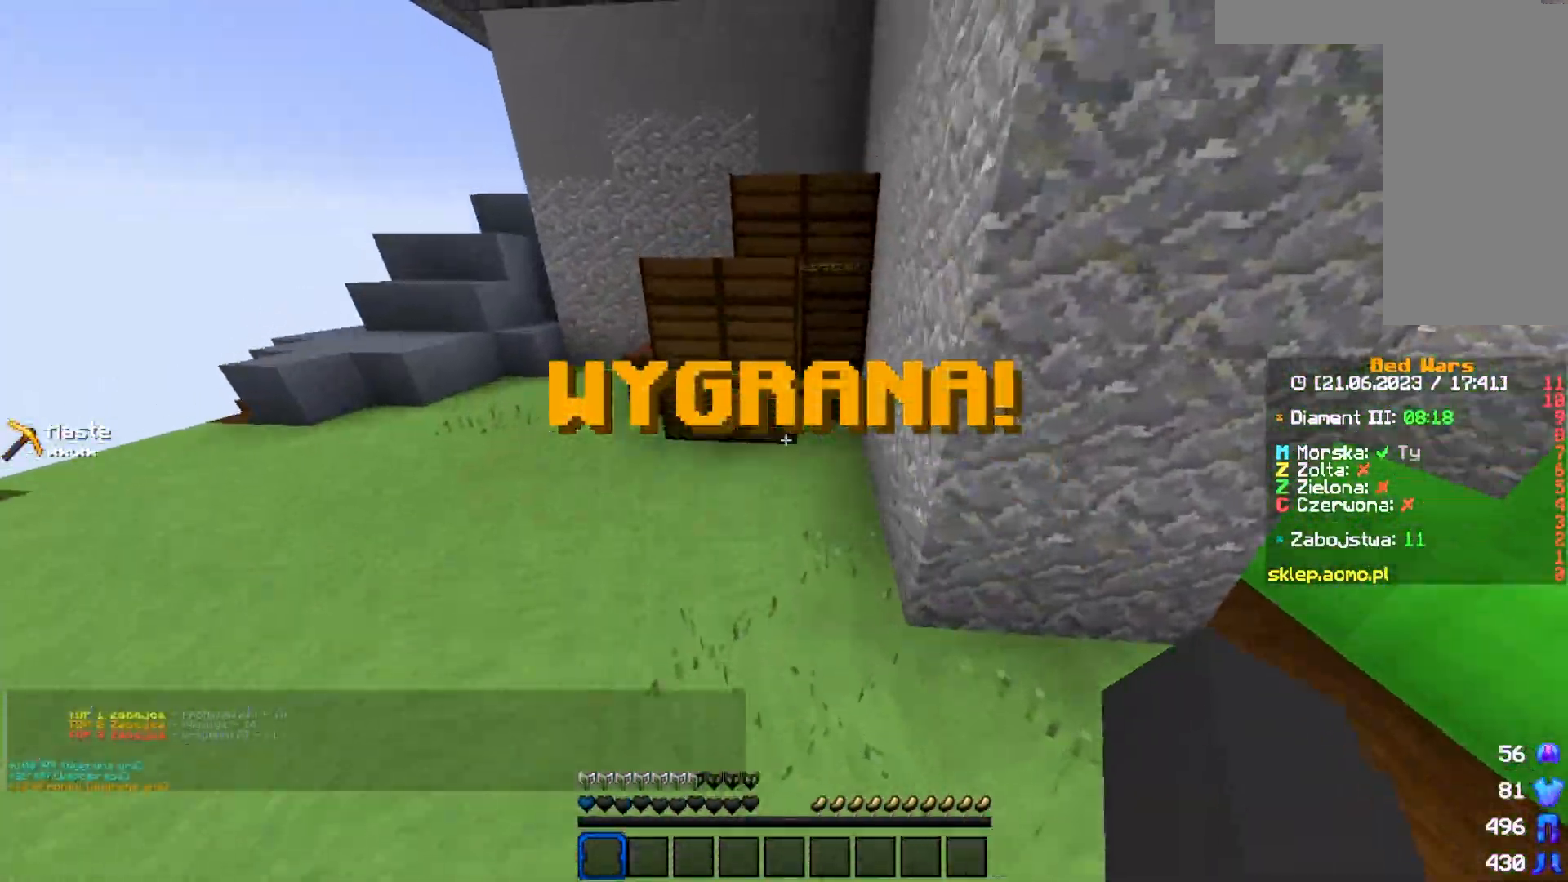
{"keys": ["w"], "mouse": [], "events": []}
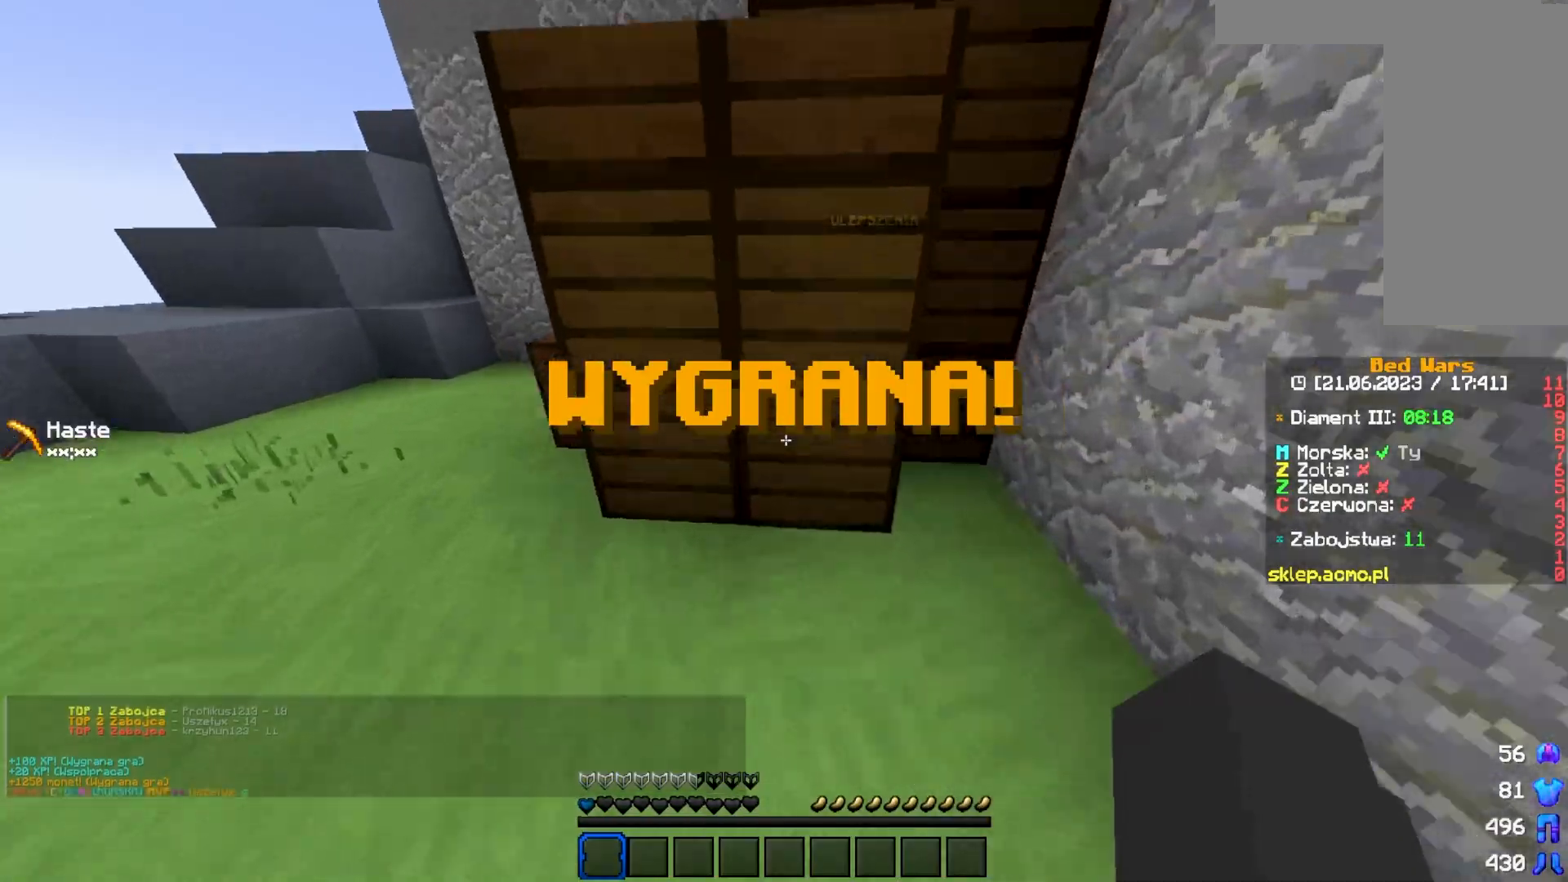
{"keys": ["a", "w"], "mouse": [], "events": [[50, "a", "down"]]}
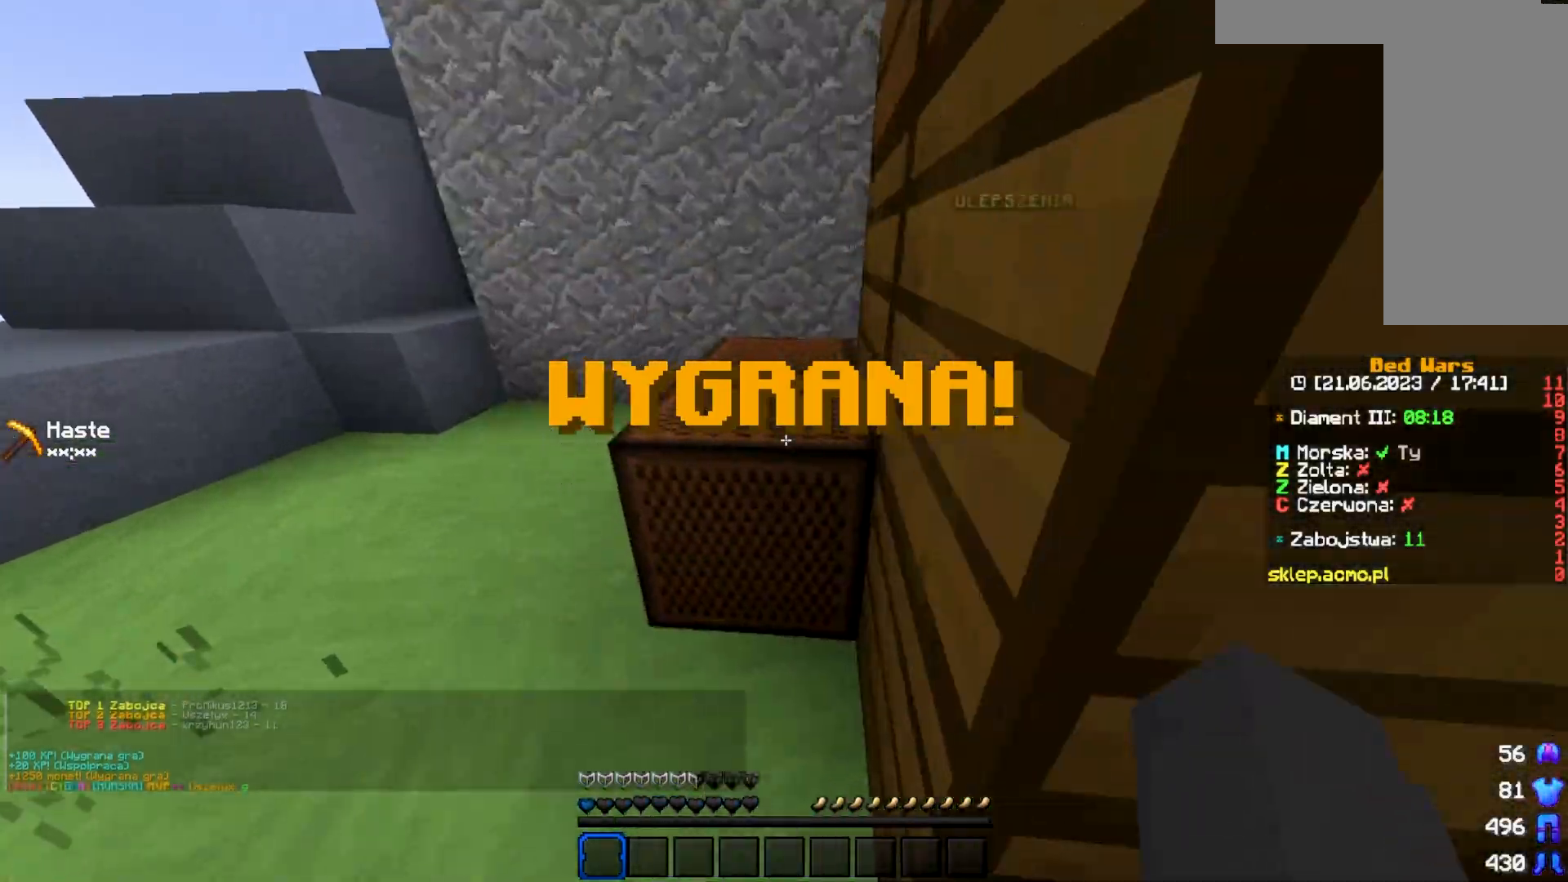
{"keys": ["a", "w"], "mouse": [], "events": [[333, "a", "up"], [383, "a", "down"]]}
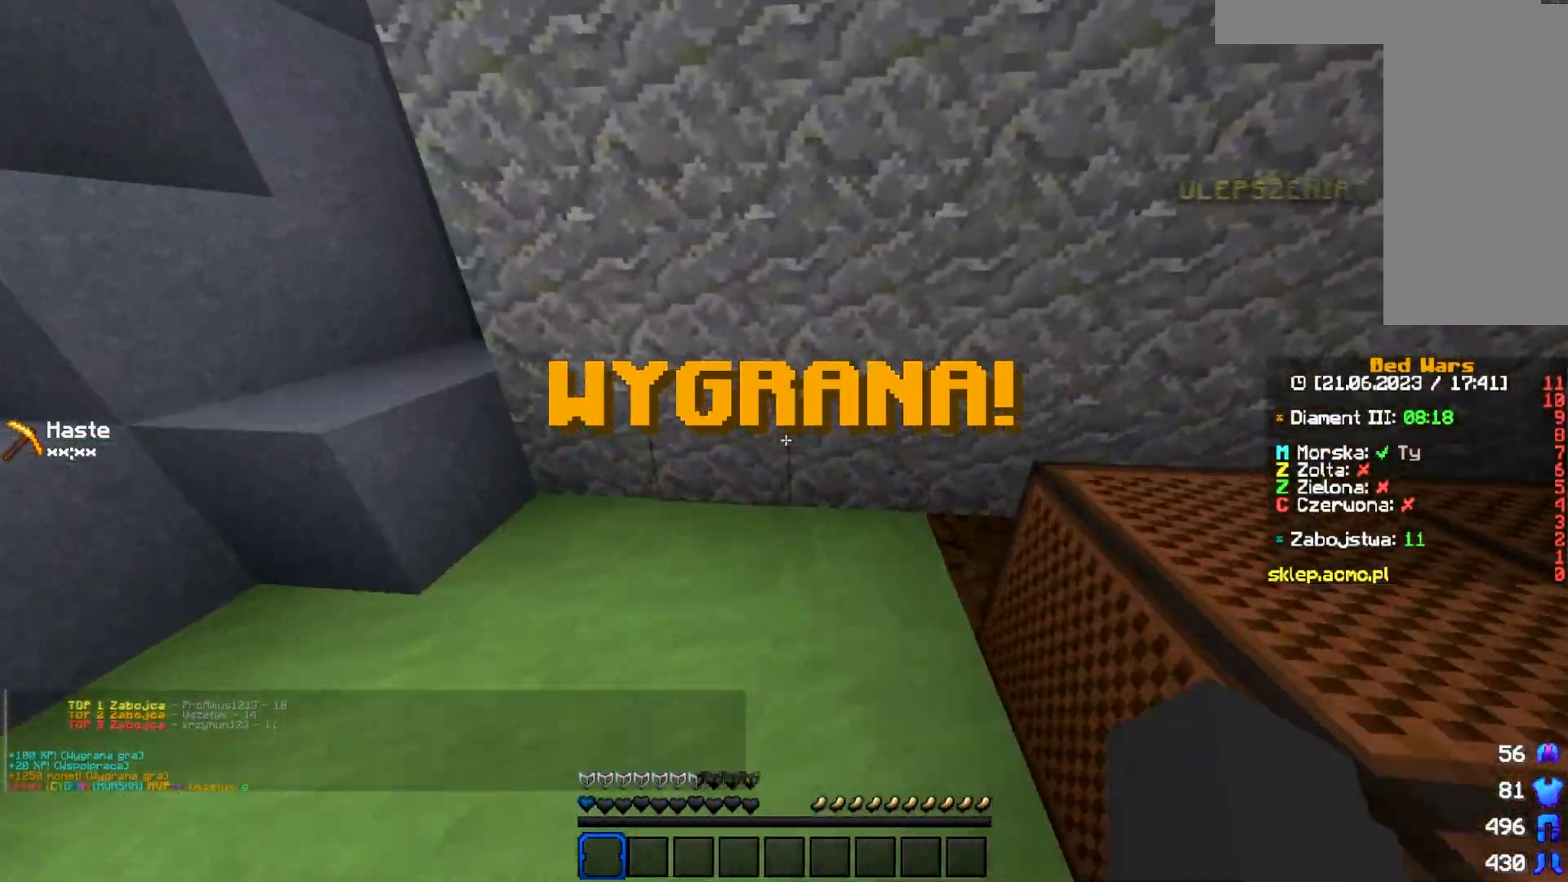
{"keys": ["w"], "mouse": ["left"], "events": [[217, "a", "up"], [467, "mouse_left", "down"]]}
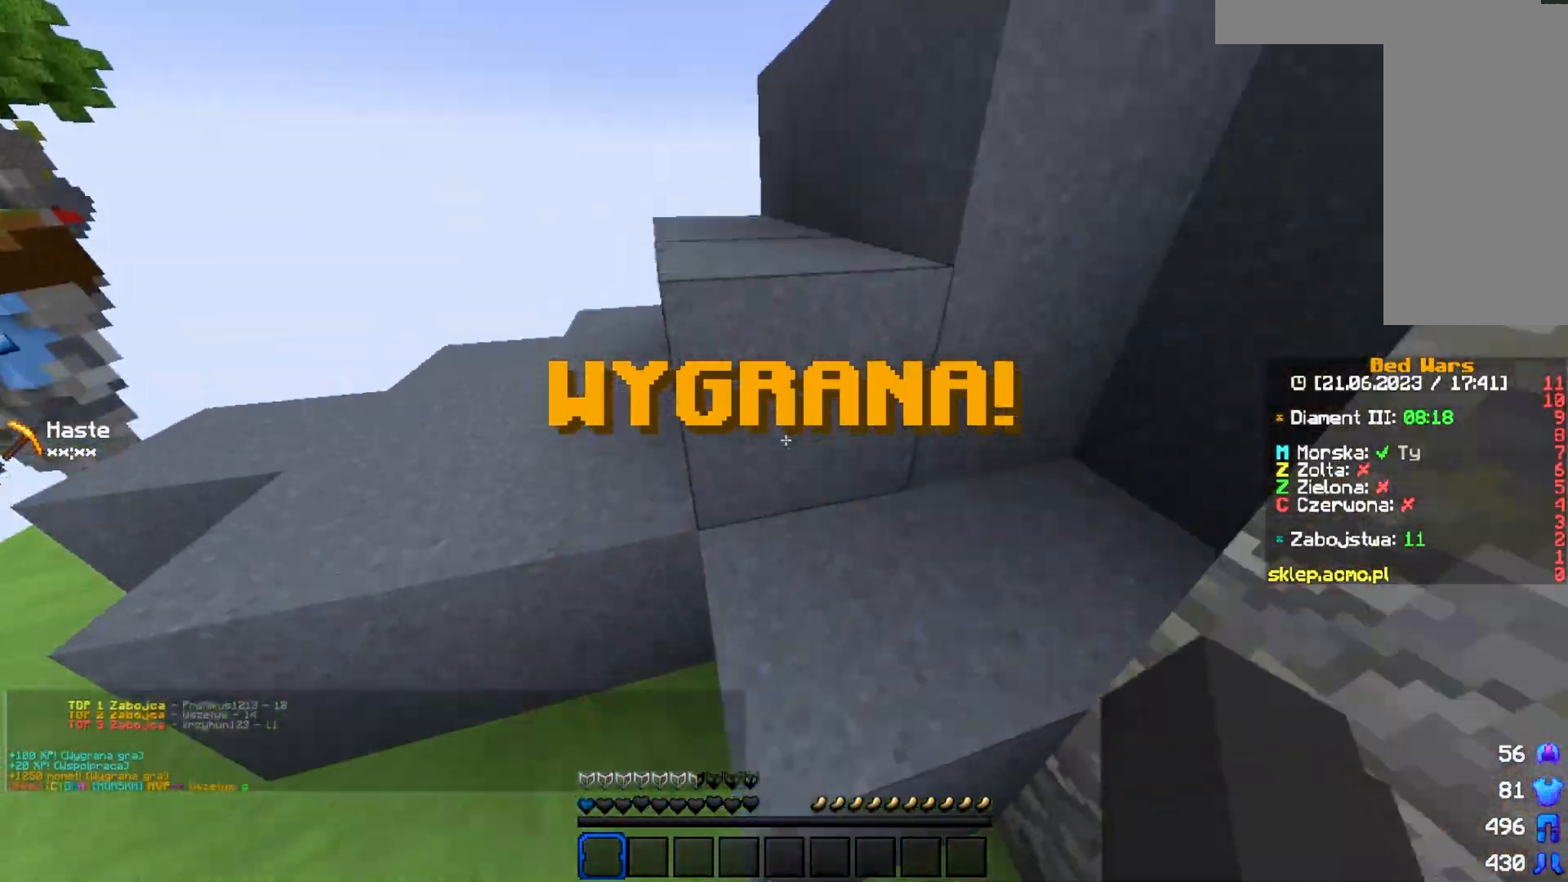
{"keys": ["w"], "mouse": [], "events": [[150, "mouse_left", "up"], [333, "mouse_left", "down"], [483, "mouse_left", "up"]]}
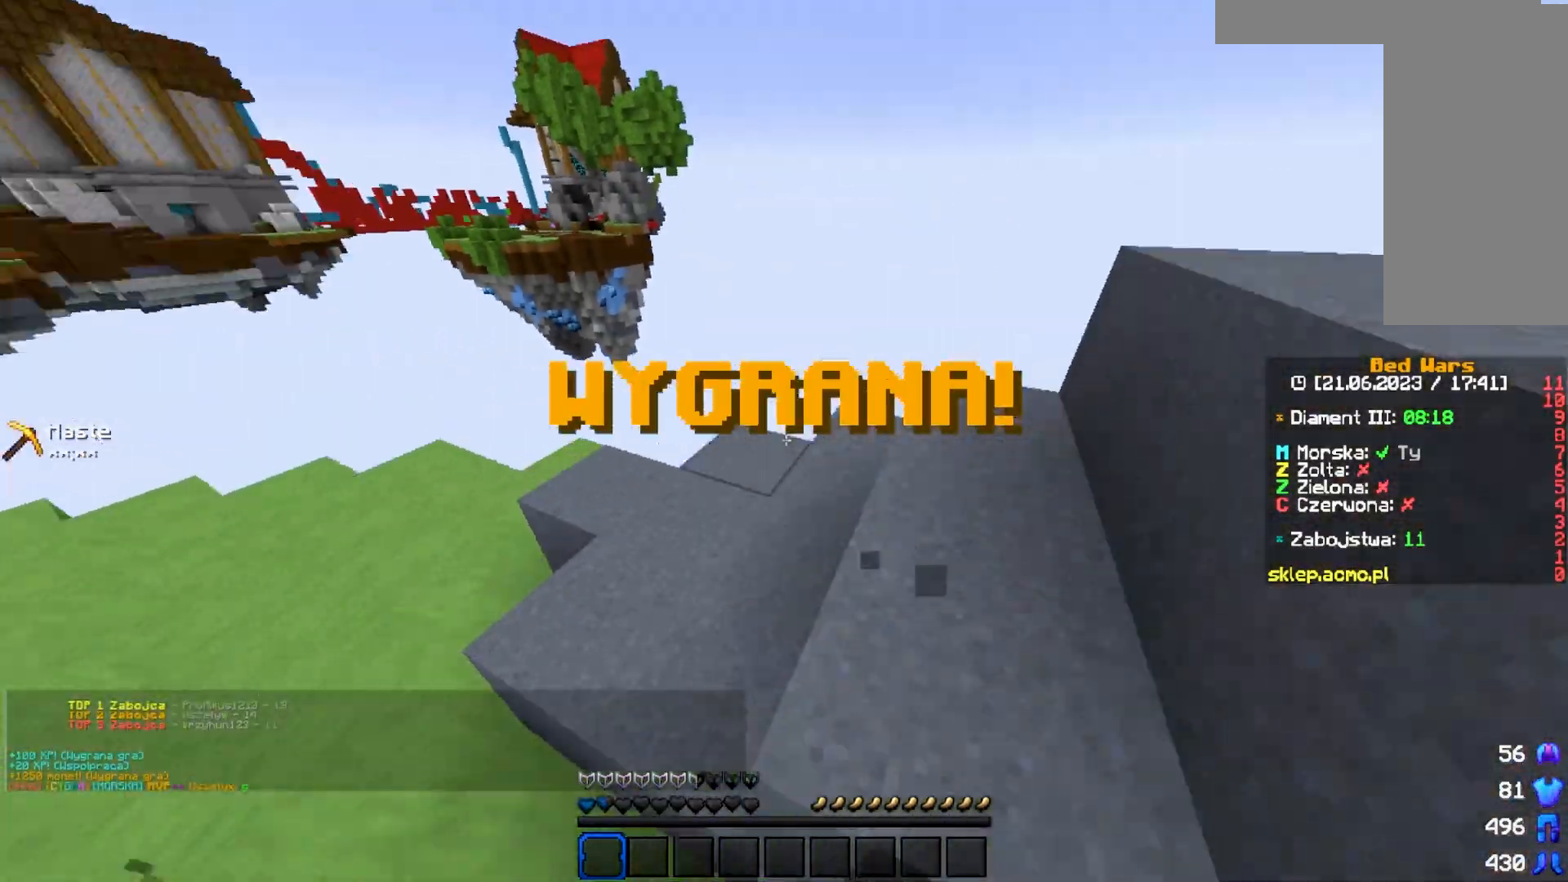
{"keys": ["w"], "mouse": [], "events": [[50, "mouse_left", "down"], [300, "mouse_left", "up"]]}
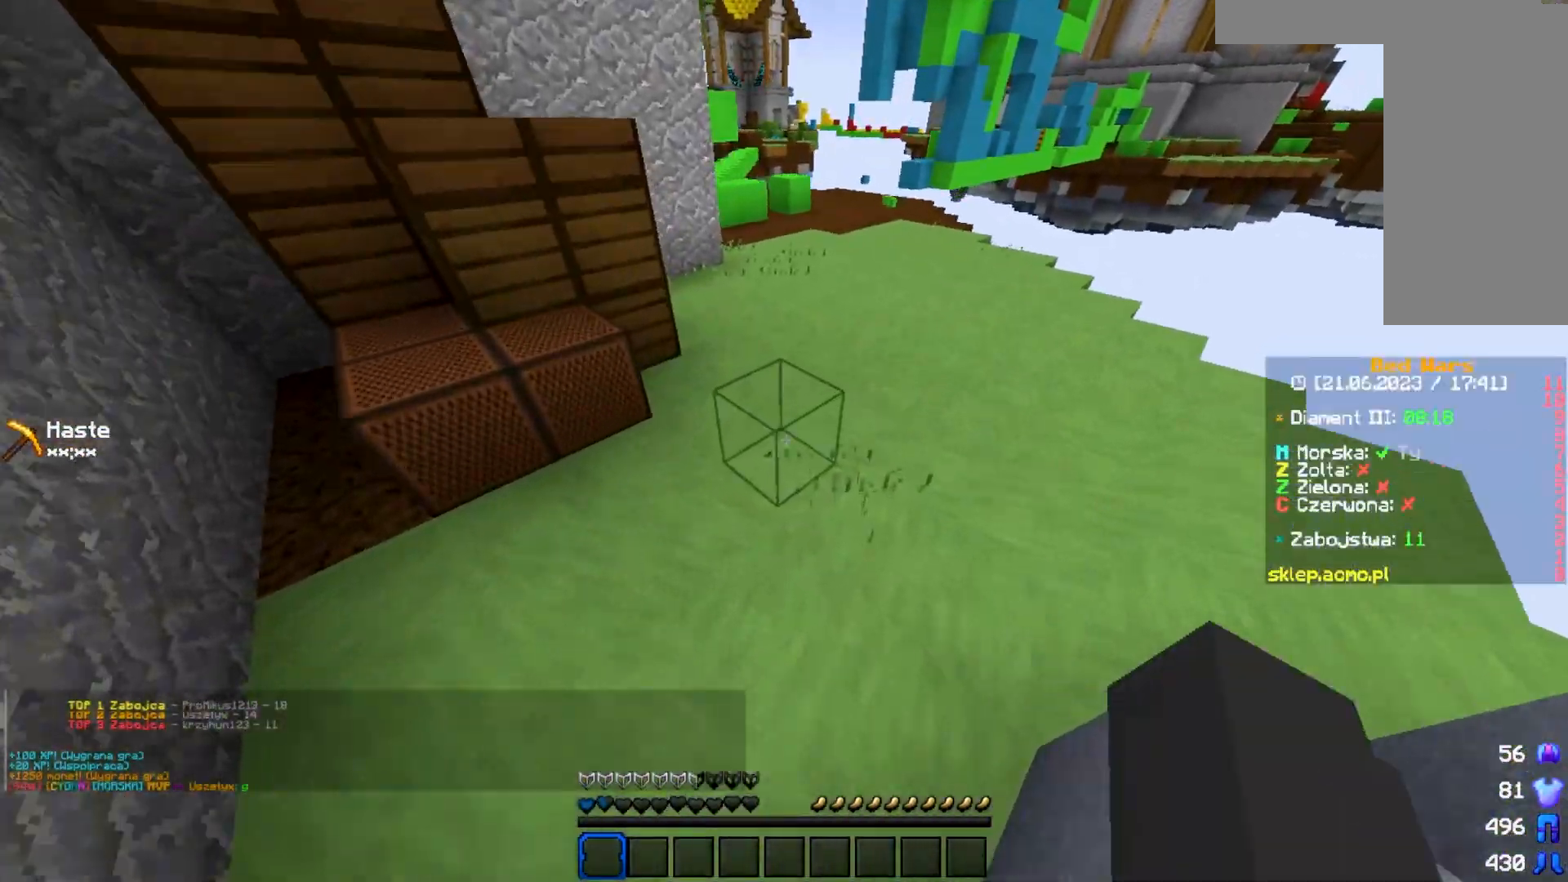
{"keys": ["w"], "mouse": [], "events": [[317, "mouse_left", "down"], [433, "mouse_left", "up"]]}
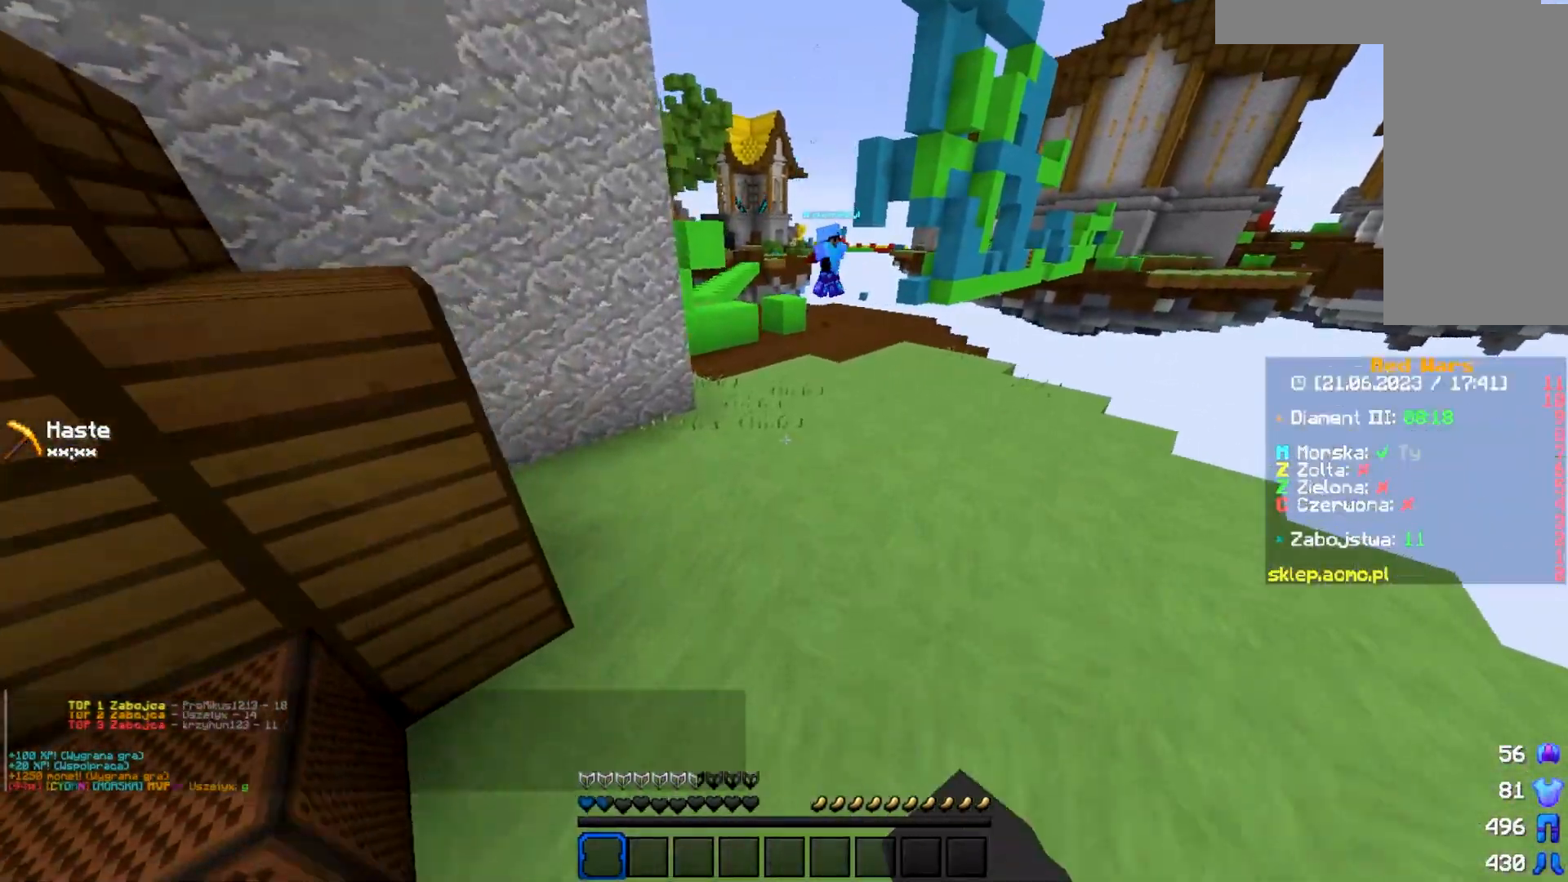
{"keys": ["w"], "mouse": [], "events": [[83, "mouse_left", "down"], [250, "mouse_left", "up"], [283, "mouse_left", "down"], [400, "mouse_left", "up"]]}
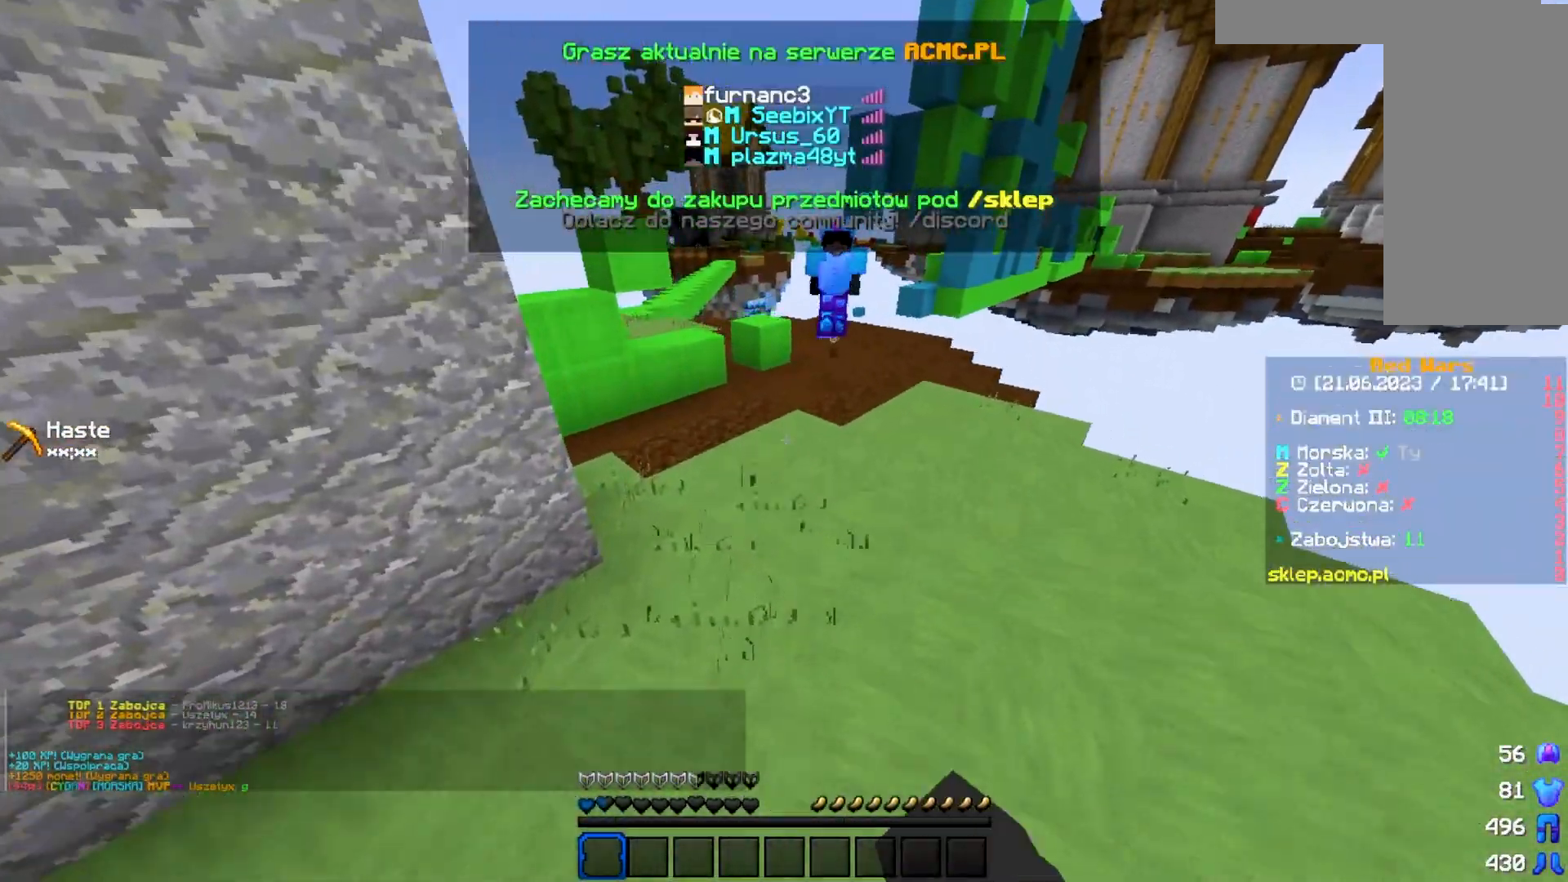
{"keys": ["w"], "mouse": ["left"], "events": [[217, "mouse_left", "down"], [383, "mouse_left", "up"], [433, "mouse_left", "down"]]}
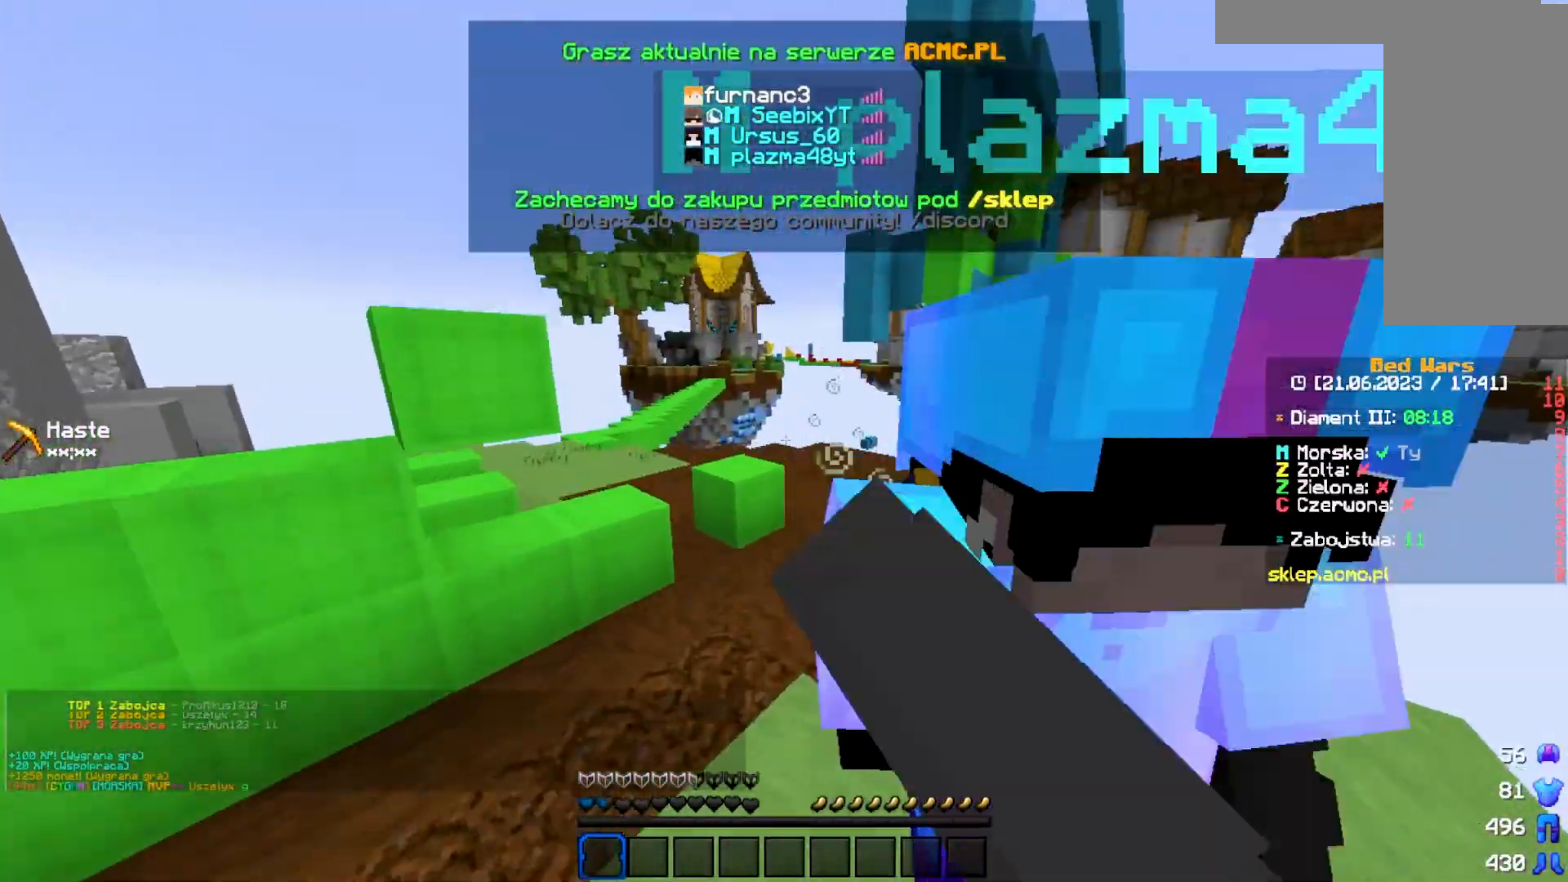
{"keys": ["w"], "mouse": [], "events": [[67, "mouse_left", "up"], [117, "mouse_left", "down"], [500, "mouse_left", "up"]]}
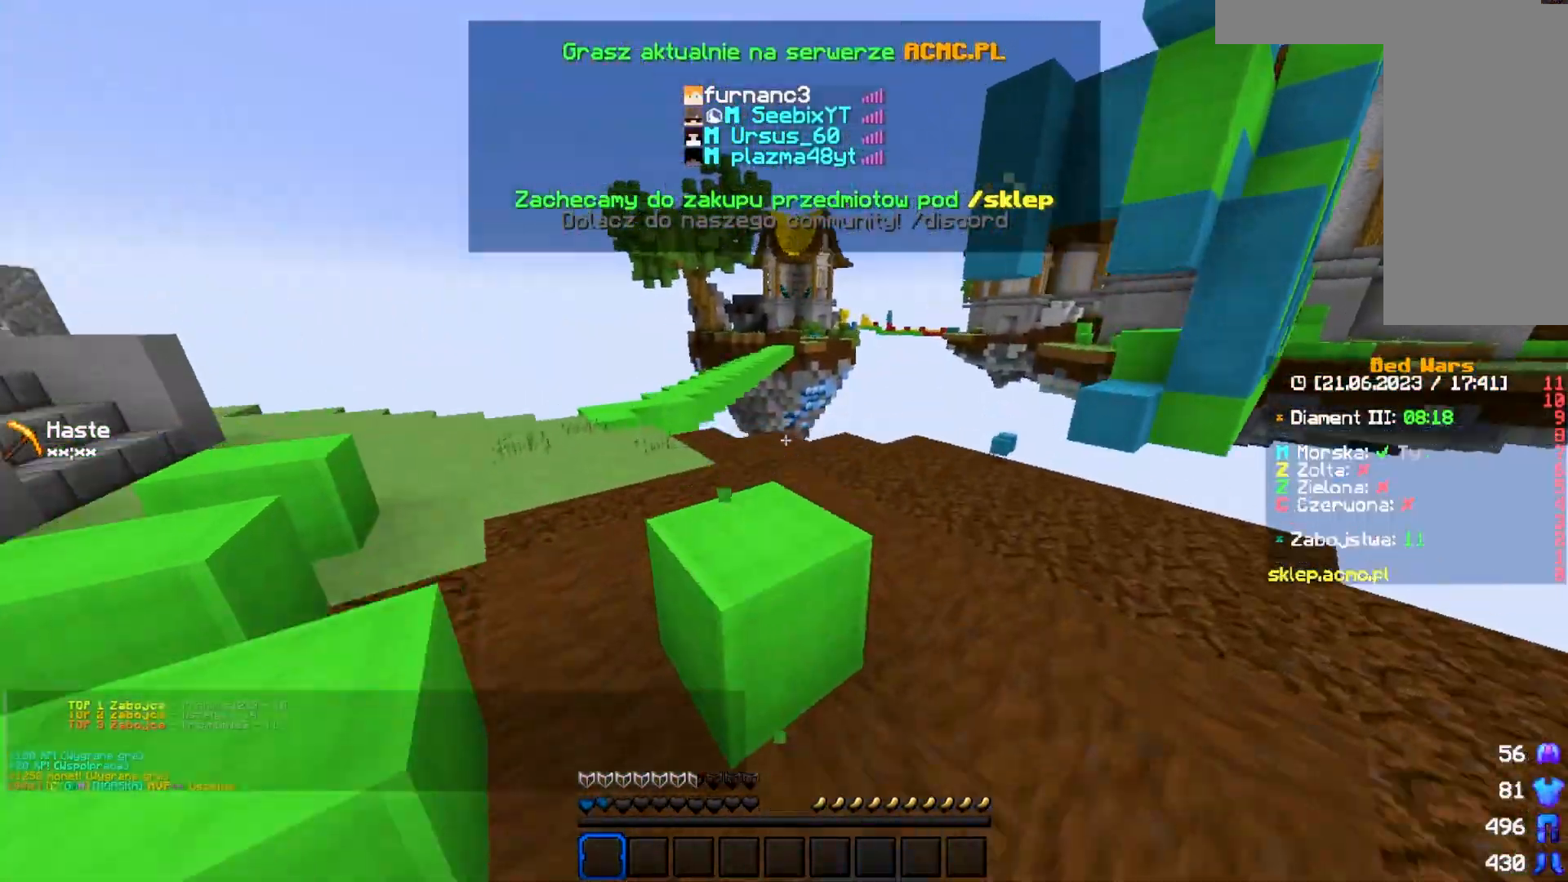
{"keys": ["w"], "mouse": ["left"], "events": [[267, "mouse_left", "down"]]}
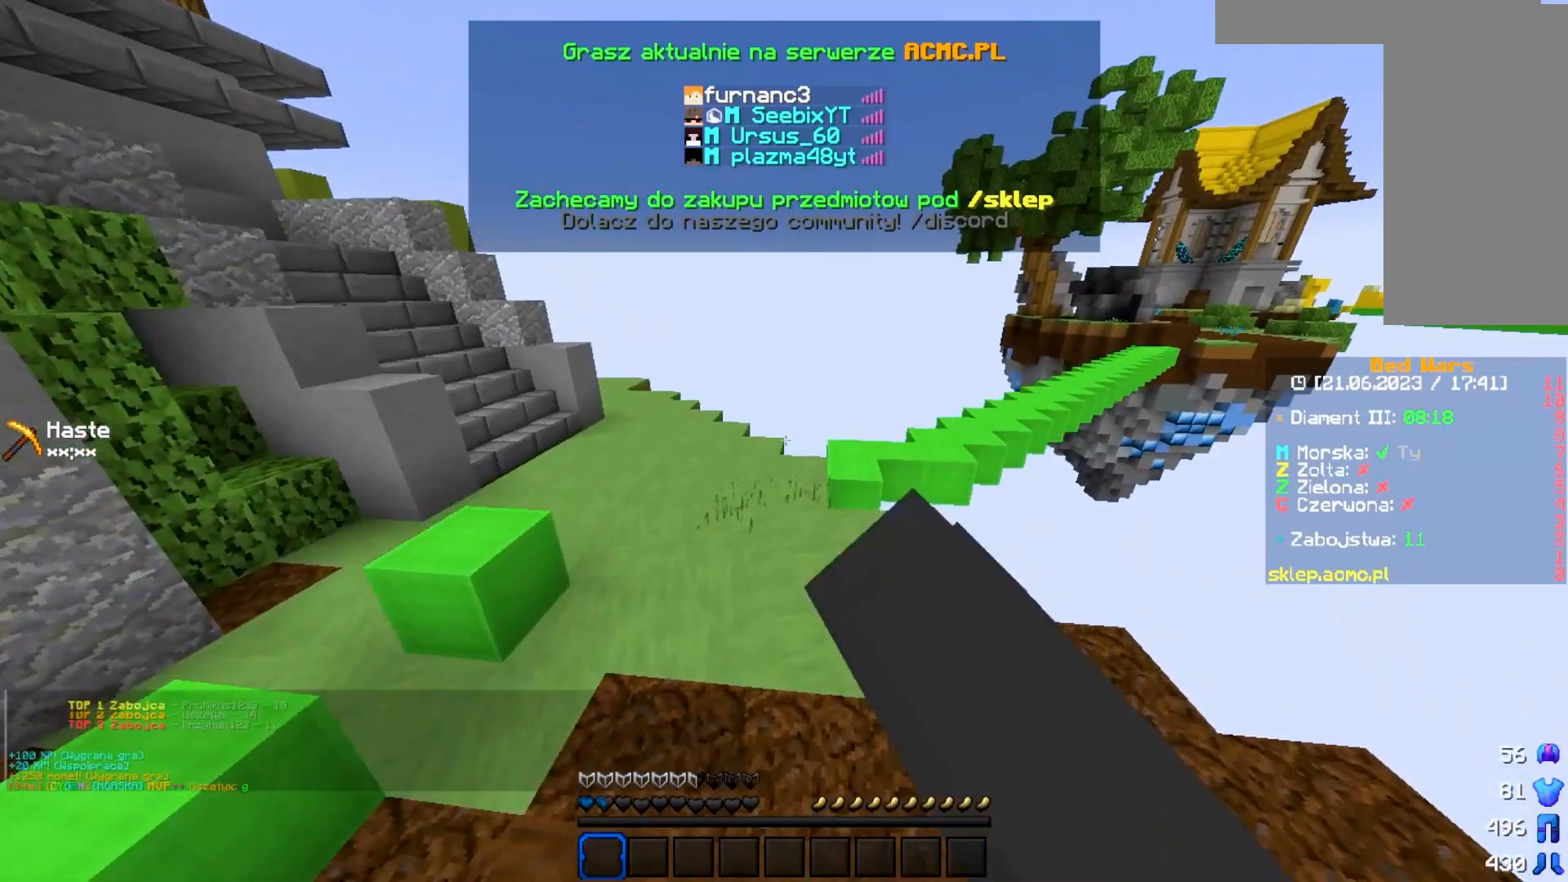
{"keys": ["w"], "mouse": [], "events": [[67, "mouse_left", "up"], [283, "mouse_left", "down"], [433, "mouse_left", "up"]]}
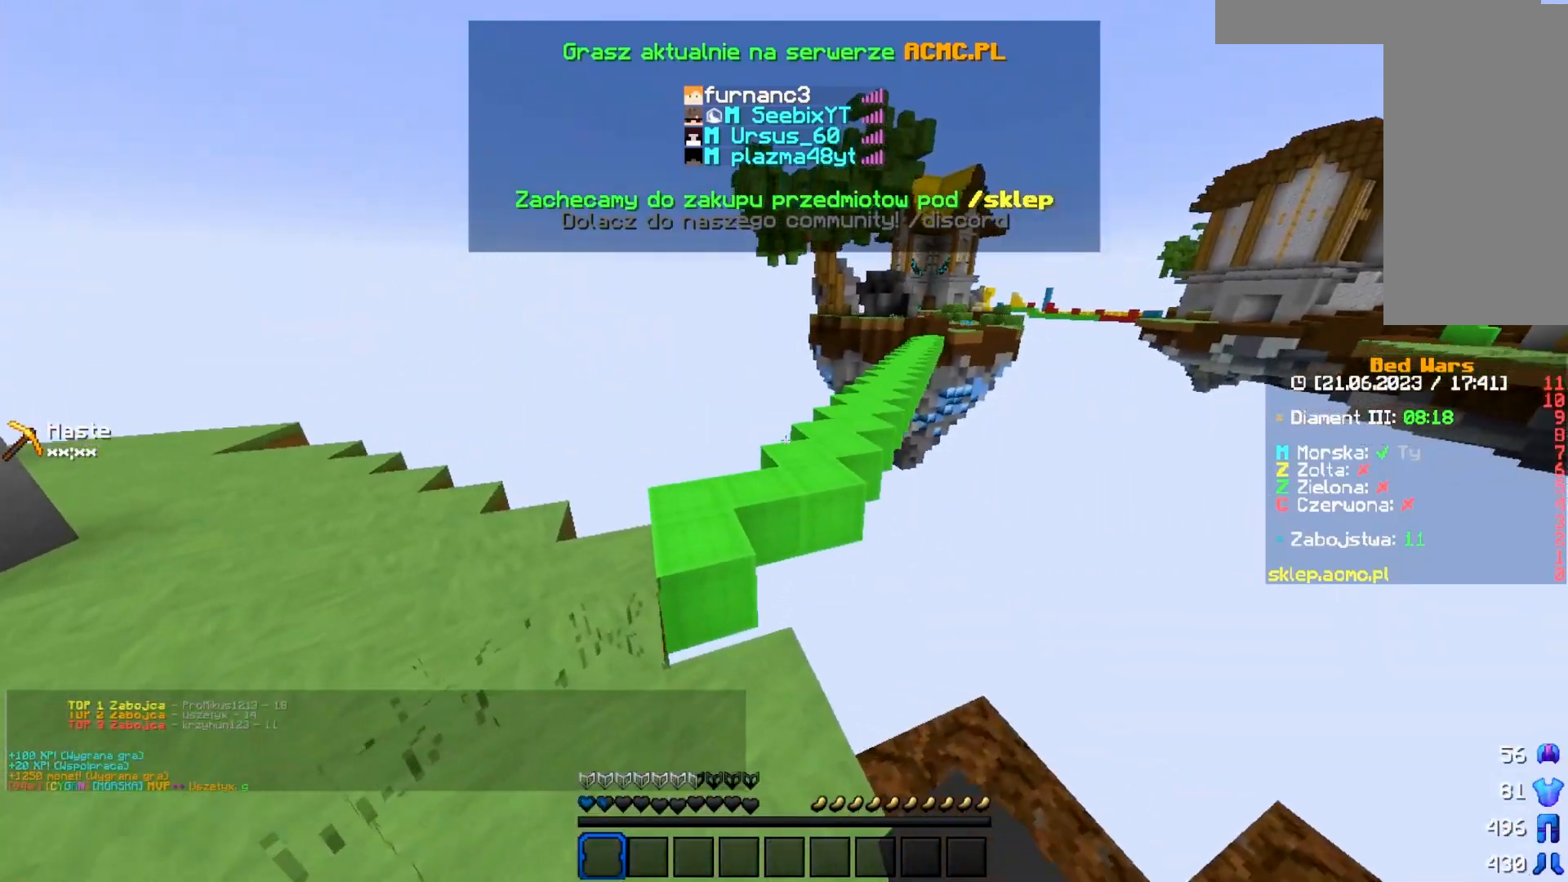
{"keys": ["w"], "mouse": [], "events": [[233, "mouse_left", "down"], [450, "mouse_left", "up"]]}
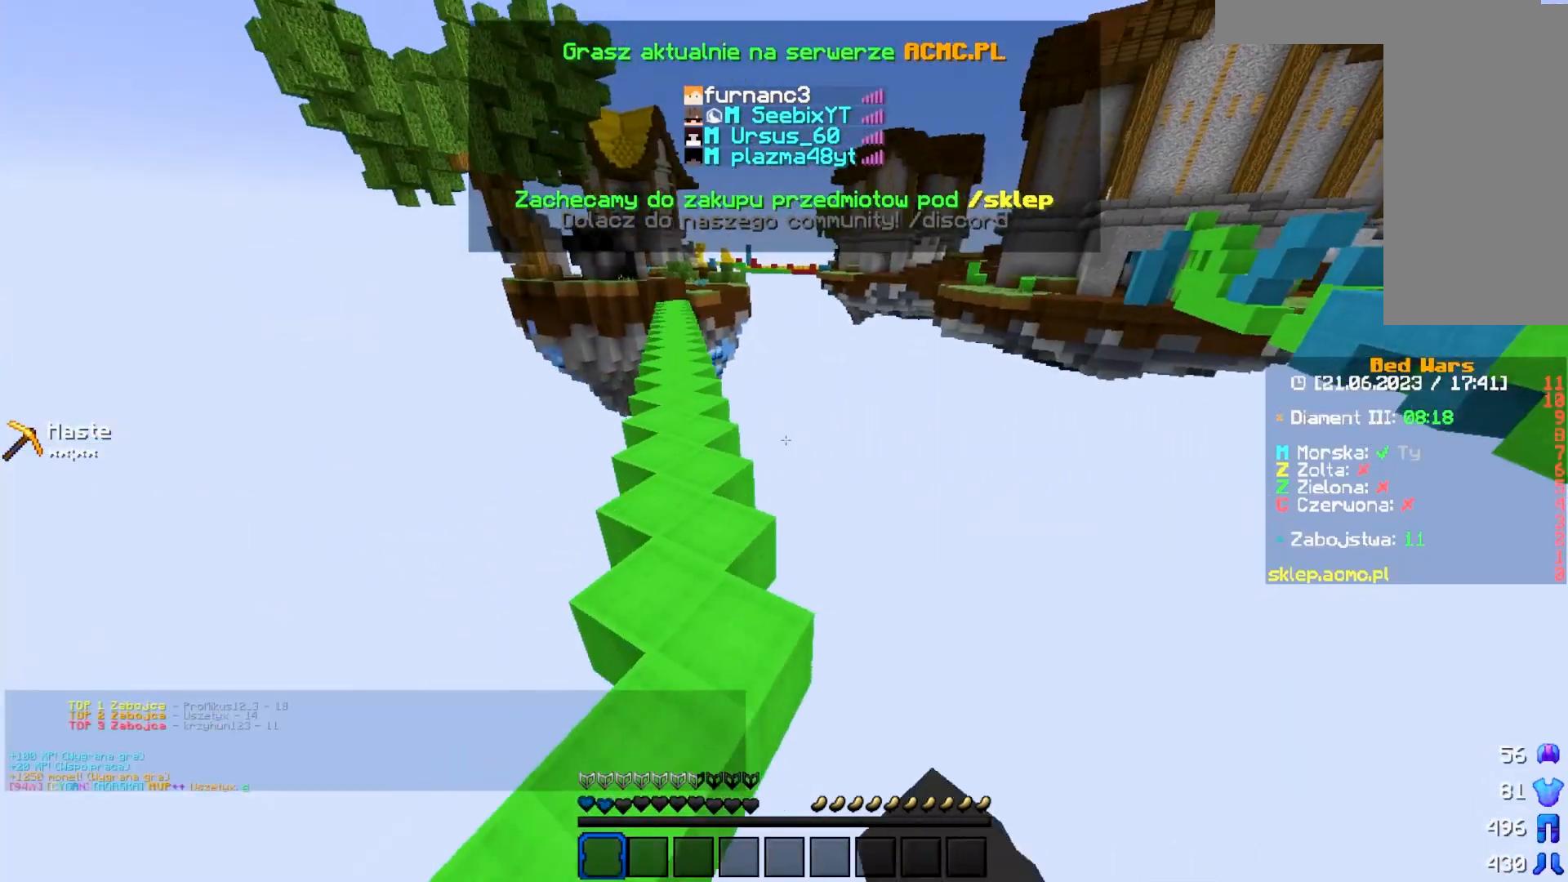
{"keys": ["w"], "mouse": [], "events": [[17, "mouse_left", "down"], [217, "mouse_left", "up"], [267, "mouse_left", "down"], [433, "mouse_left", "up"]]}
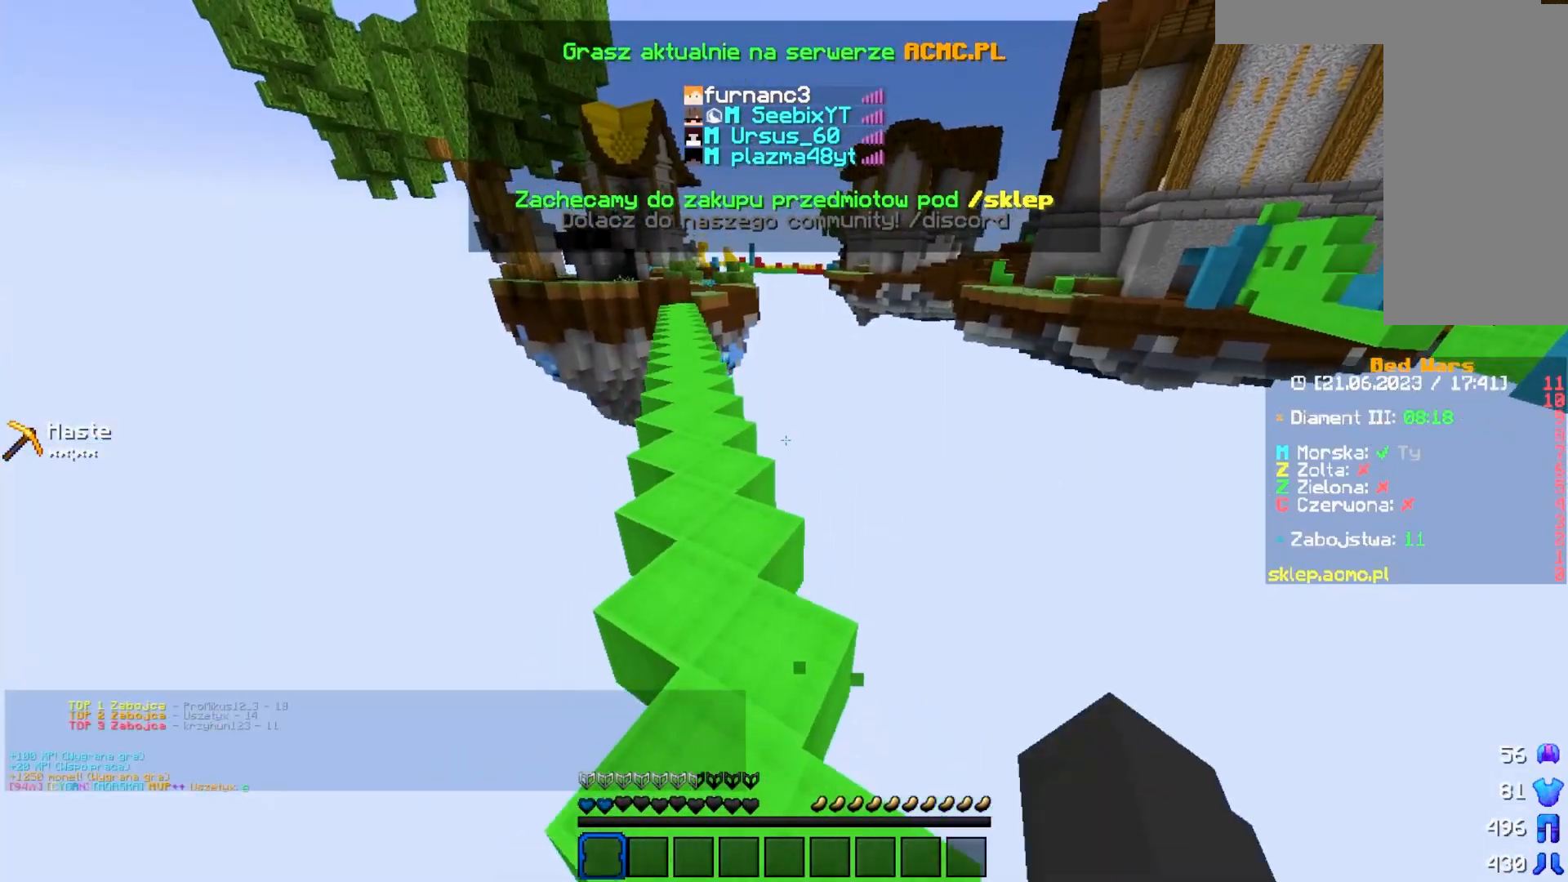
{"keys": [], "mouse": [], "events": [[183, "mouse_left", "down"], [350, "mouse_left", "up"], [383, "w", "up"]]}
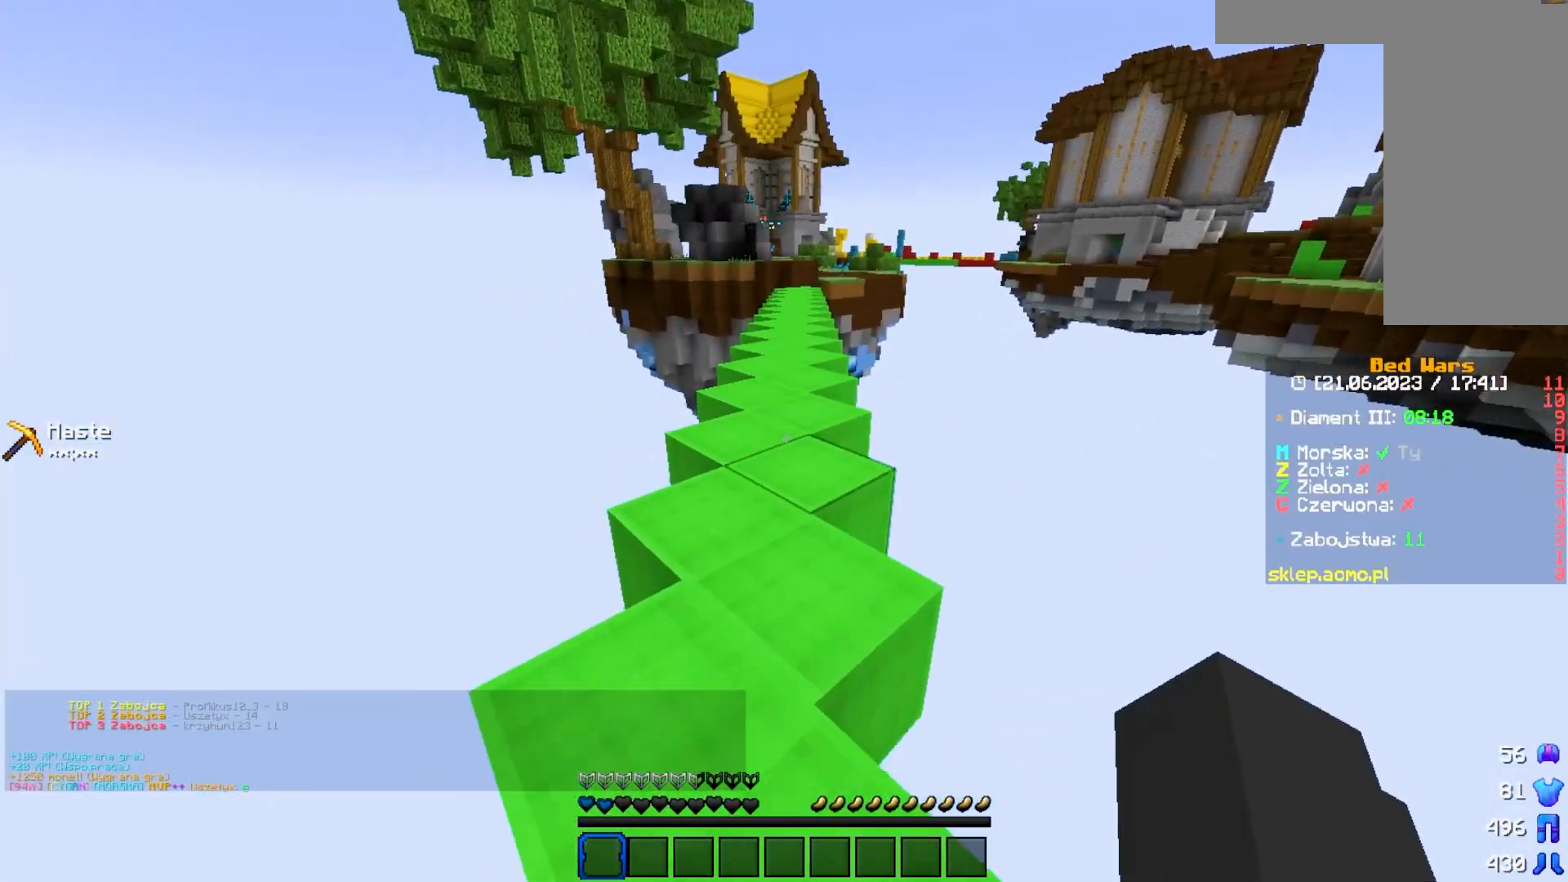
{"keys": [], "mouse": [], "events": []}
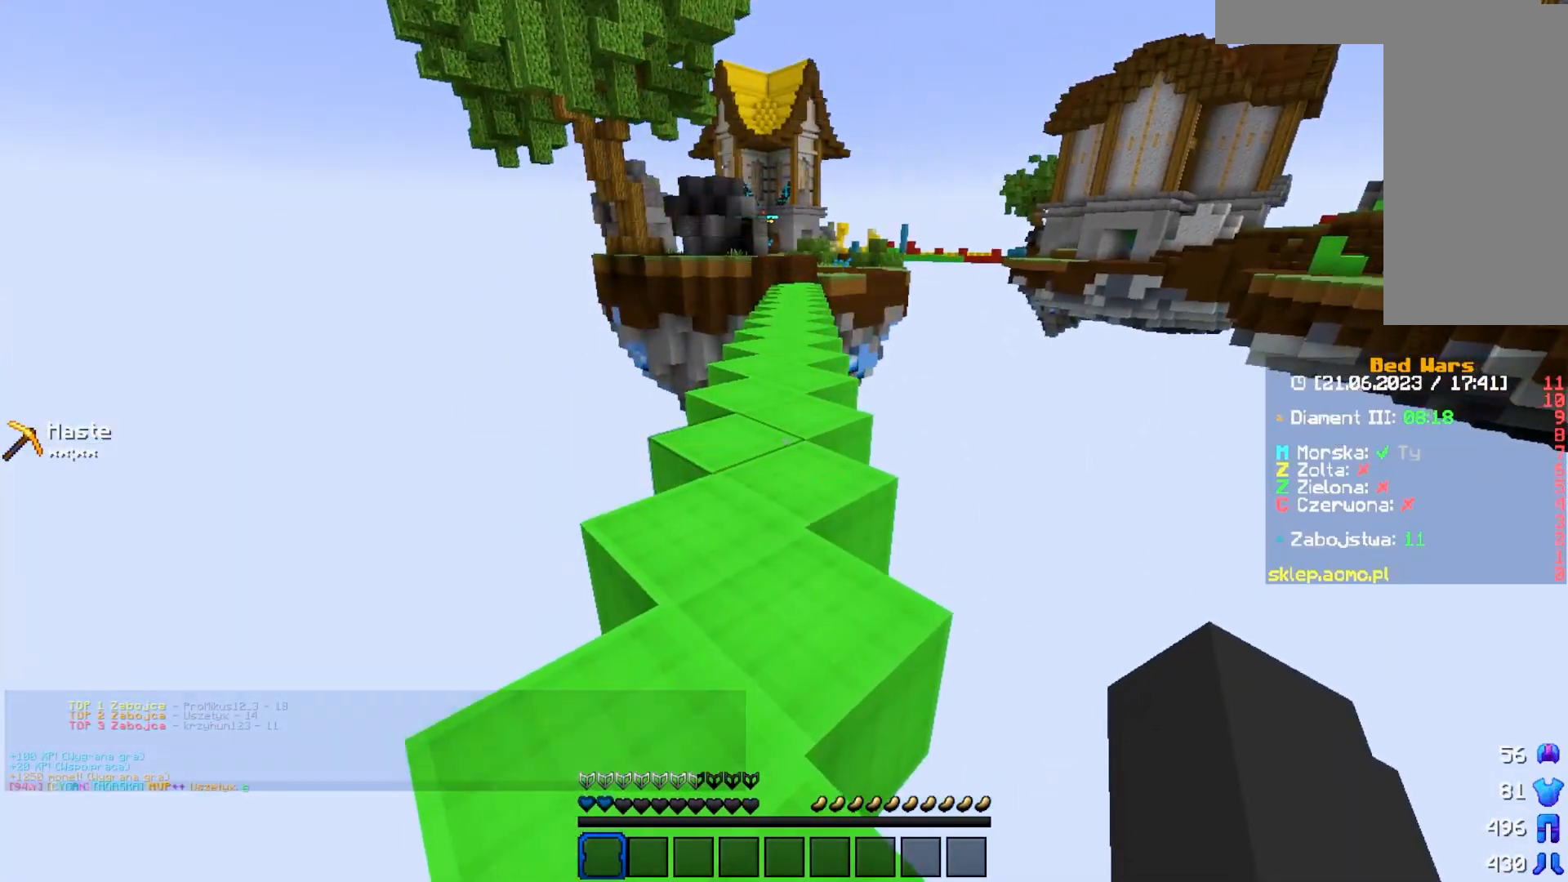
{"keys": [], "mouse": [], "events": []}
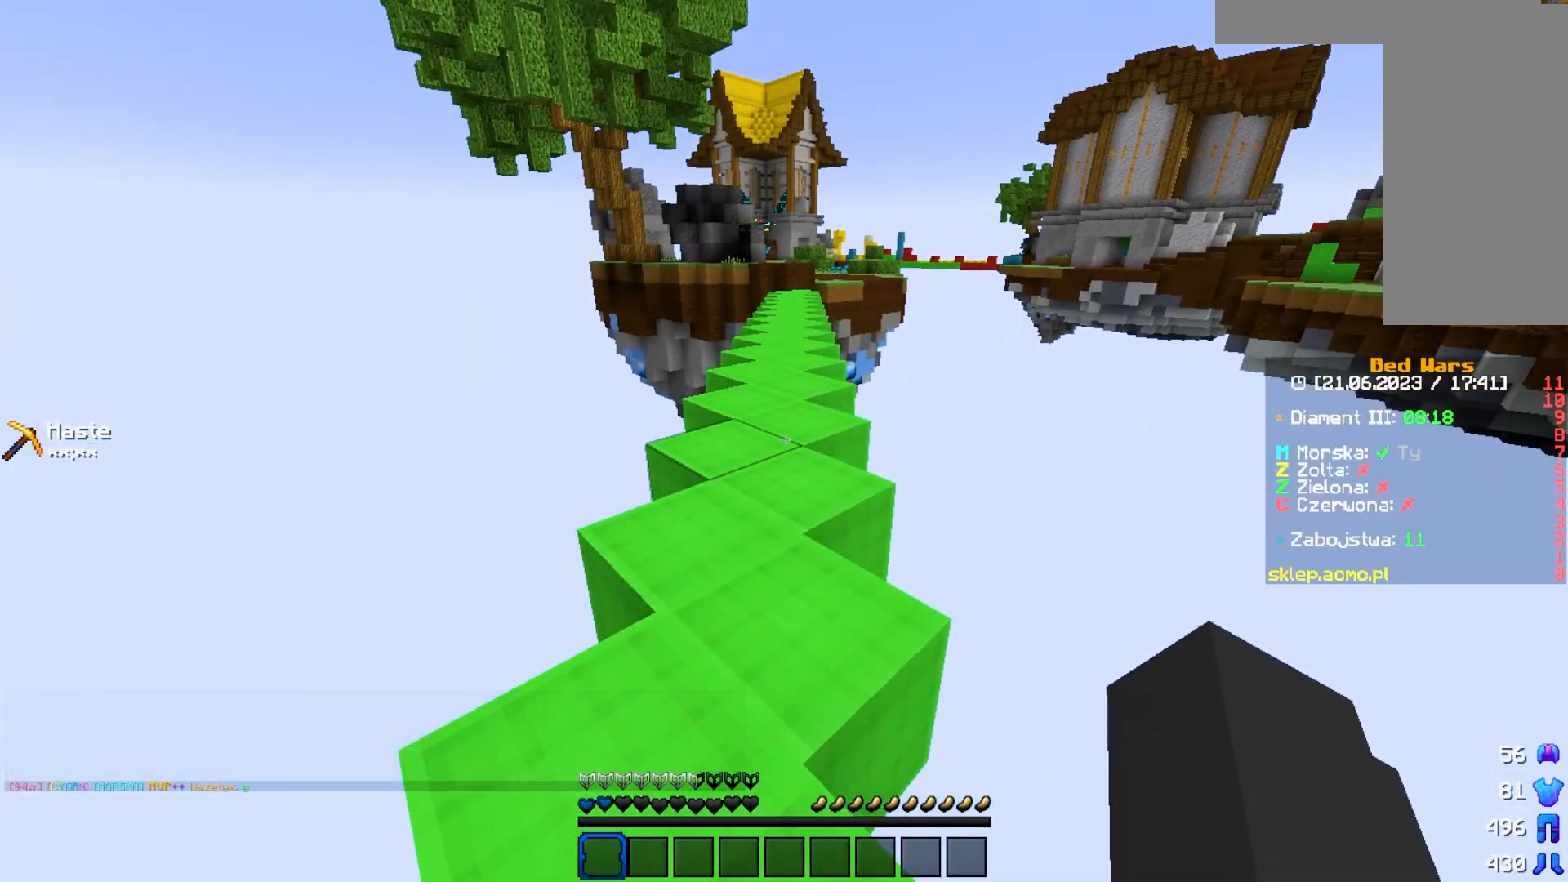
{"keys": [], "mouse": [], "events": []}
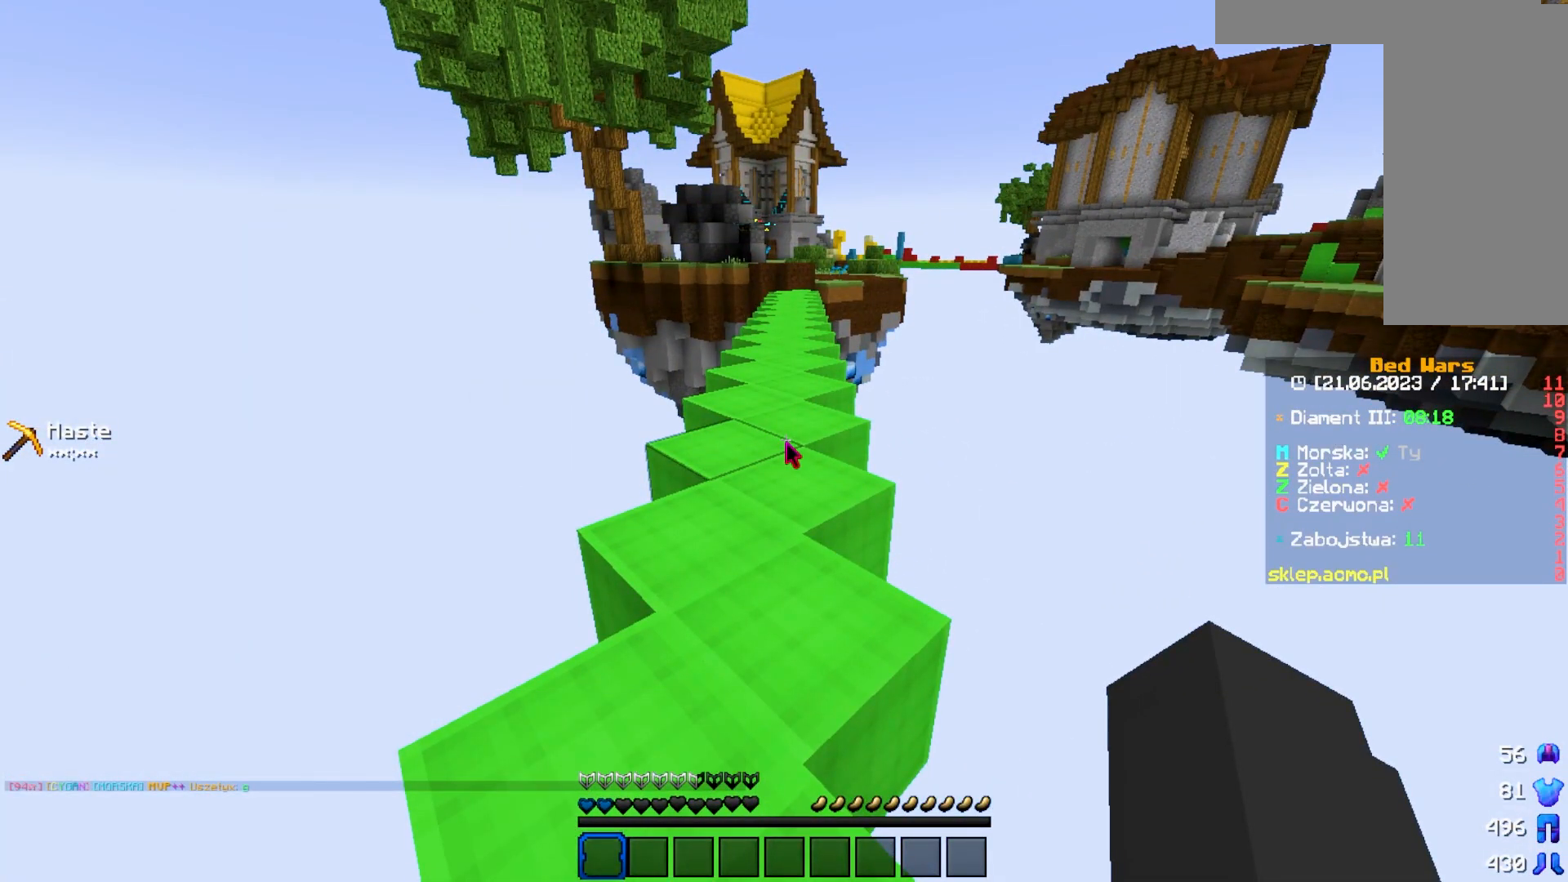
{"keys": ["w"], "mouse": [], "events": [[467, "w", "down"]]}
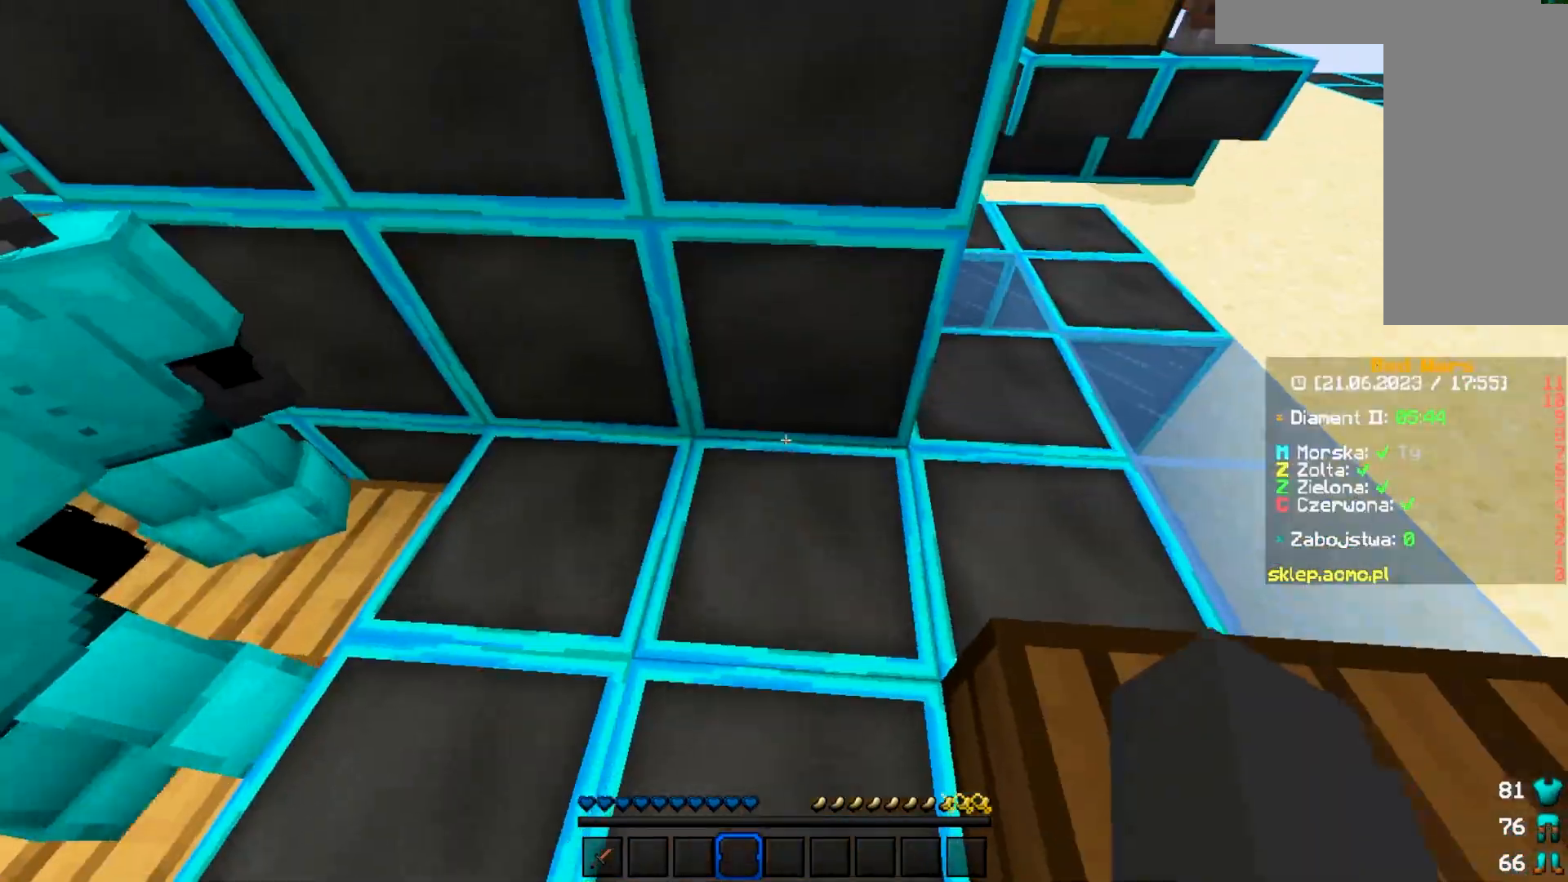
{"keys": ["w"], "mouse": [], "events": []}
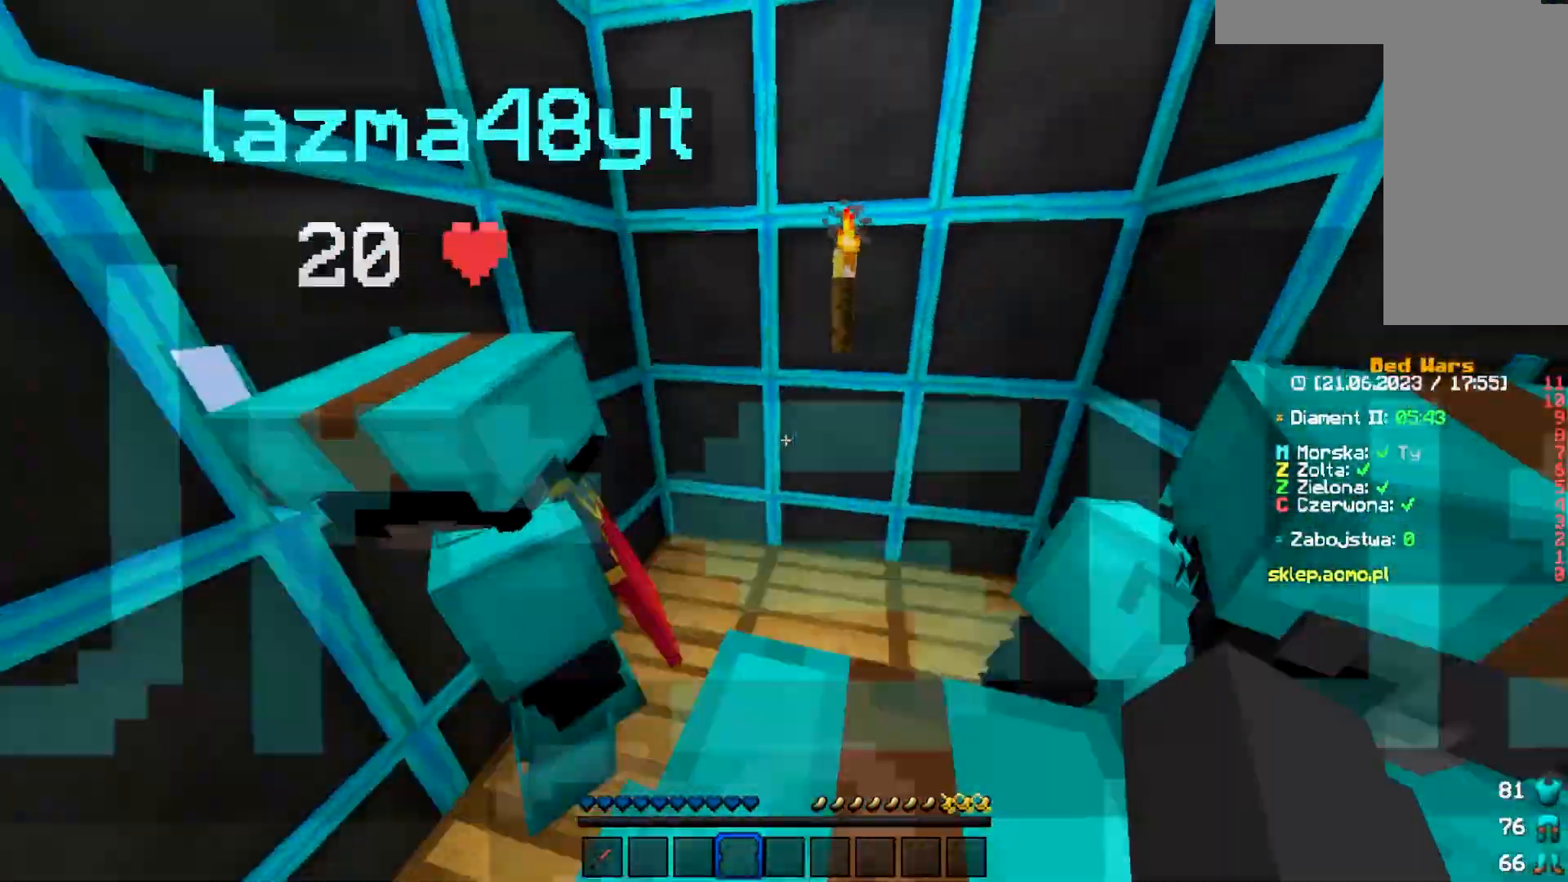
{"keys": [], "mouse": [], "events": [[400, "w", "up"]]}
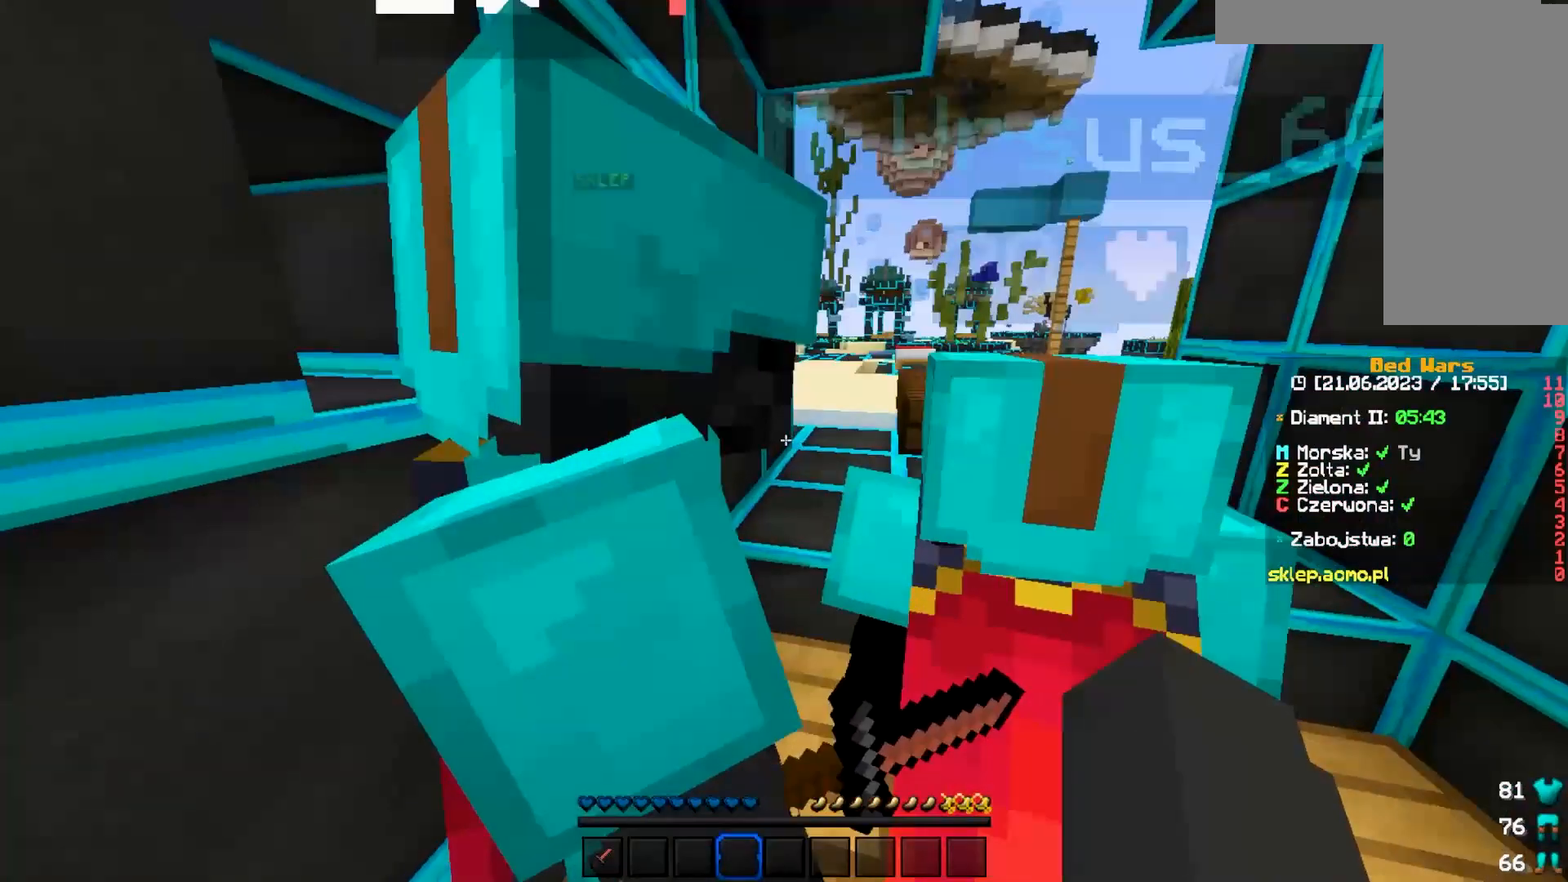
{"keys": ["d", "w"], "mouse": [], "events": [[450, "d", "down"], [450, "w", "down"]]}
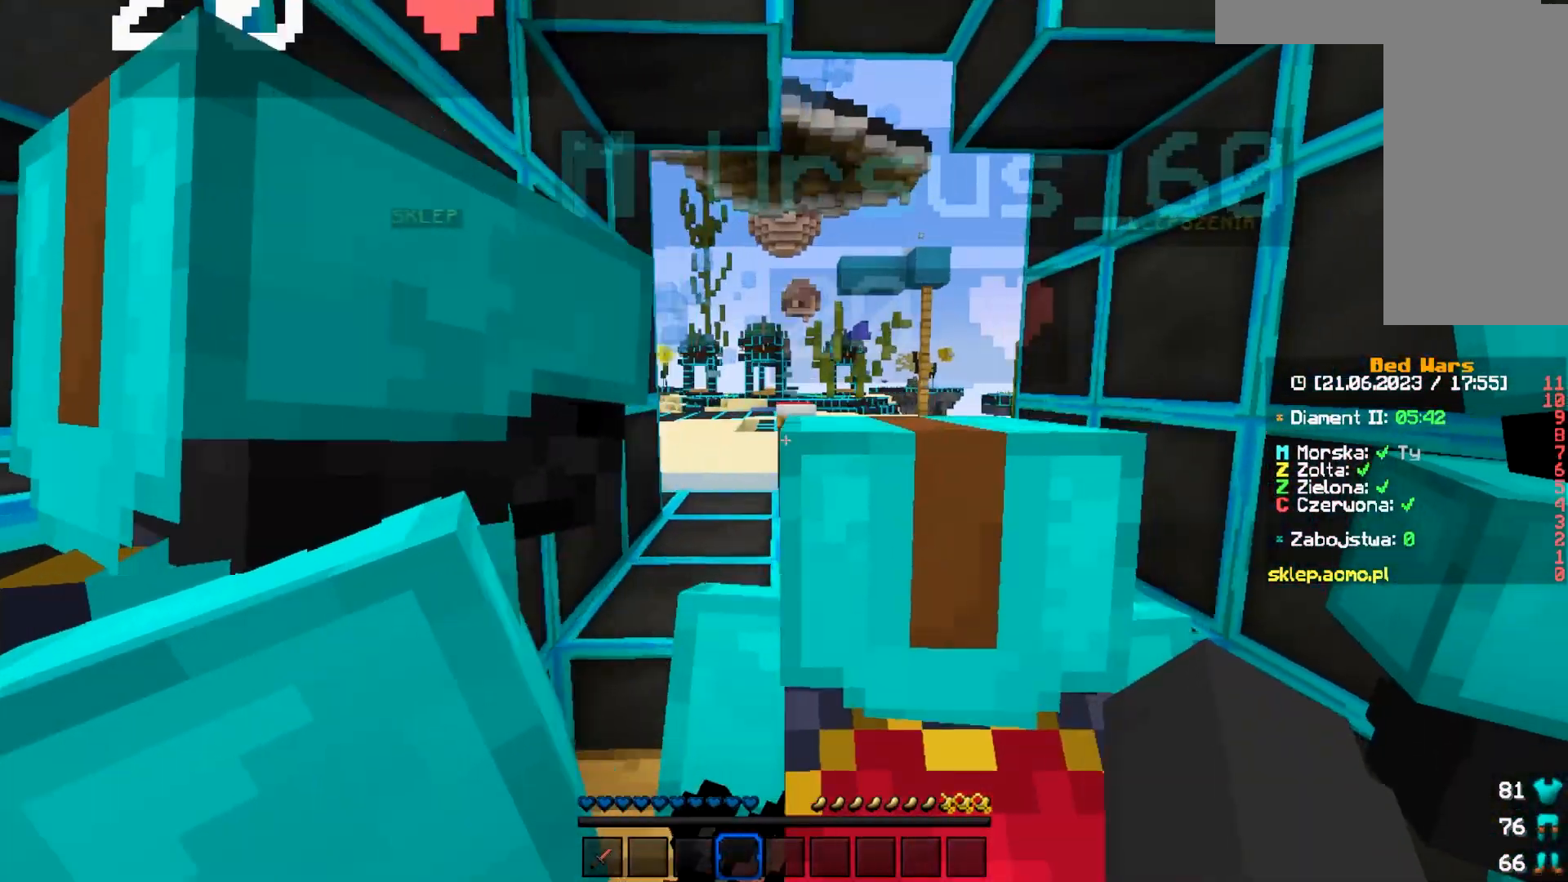
{"keys": [], "mouse": [], "events": [[250, "d", "up"], [250, "w", "up"]]}
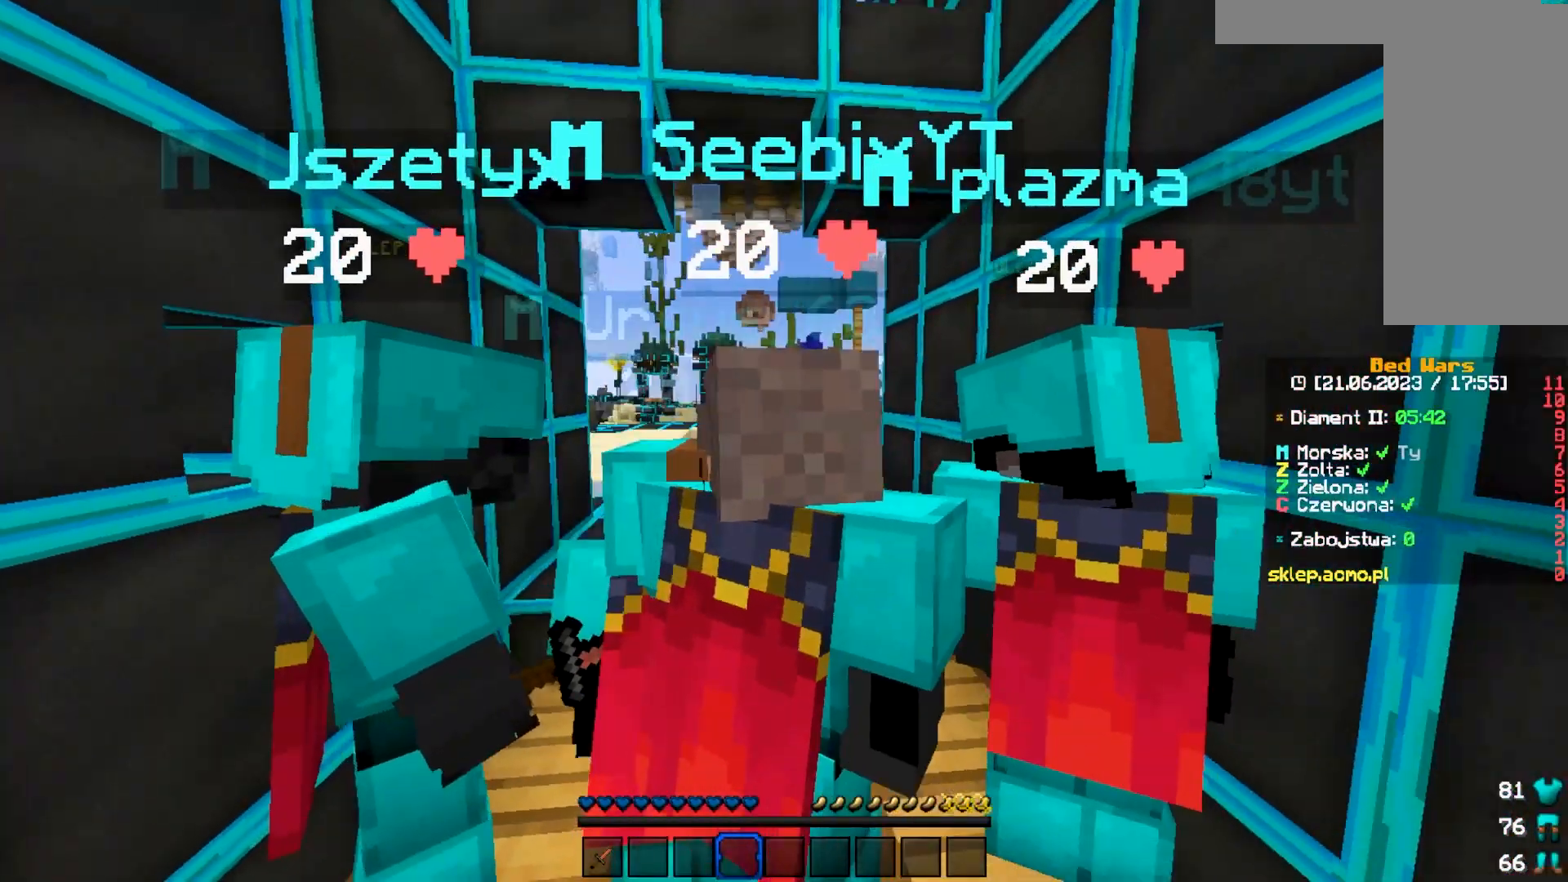
{"keys": [], "mouse": ["left"]}